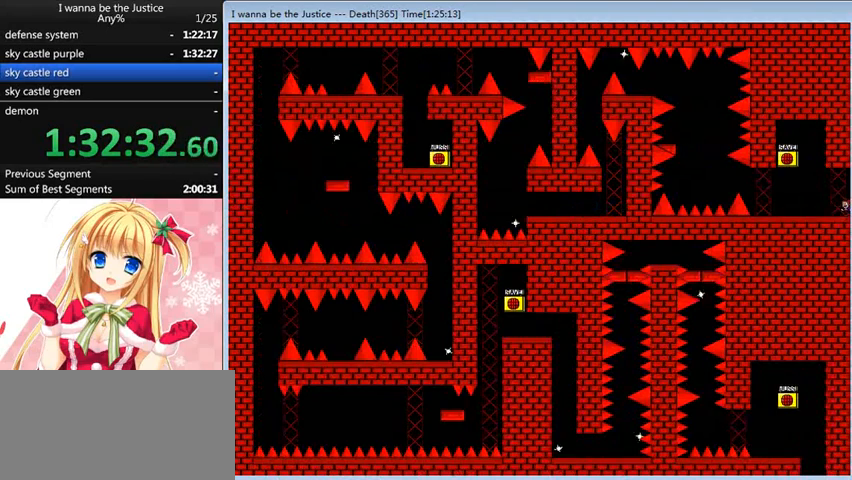
Gameplay with keyboard; each line is a JSON object with the keys held at the frame after it. "events" lists presses ("down") and releases ("up") of "0", "down", "left", "r", "right", "shift_l", "shift_r", "up" and "z" between this image and that frame as [ms after this image, input, new state], when the widget could be followed in between. No other keys are recorded. Mouse input is not recorded.
{"keys": ["shift_l"], "events": [[320, "shift_l", "down"], [480, "left", "up"]]}
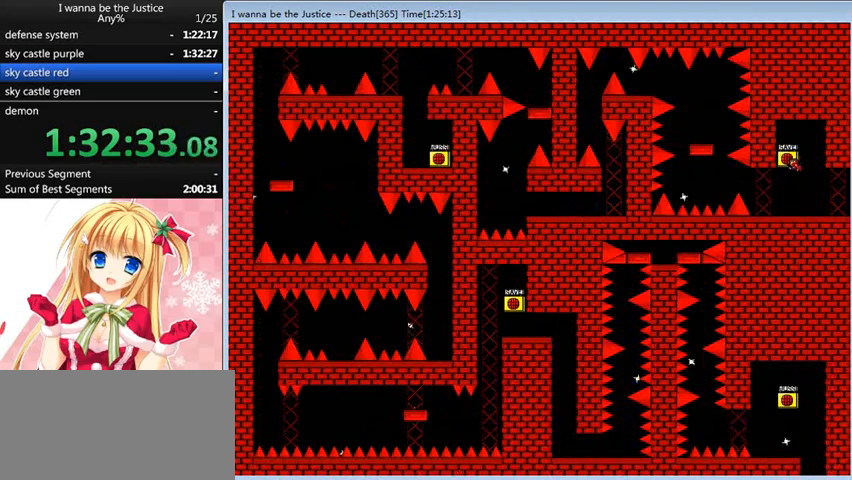
{"keys": ["left"], "events": [[40, "shift_l", "up"], [80, "z", "down"], [120, "z", "up"], [240, "left", "down"]]}
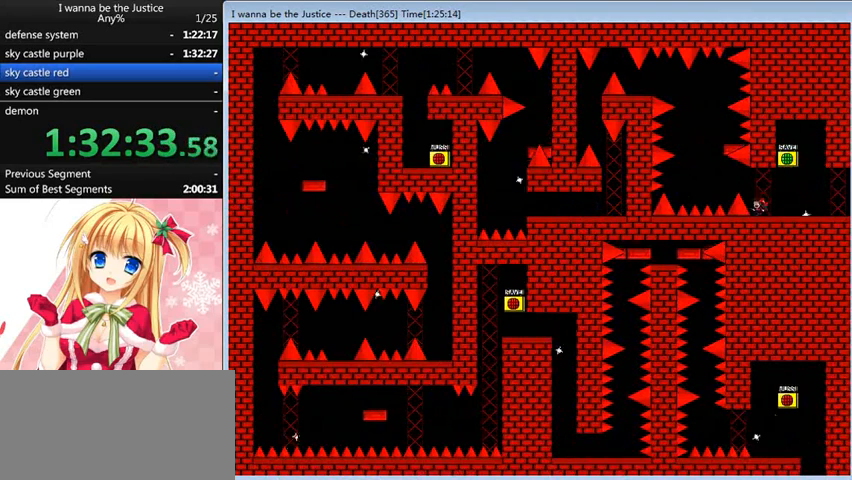
{"keys": ["left", "shift_l"], "events": [[40, "shift_l", "down"], [80, "shift_l", "up"], [360, "shift_l", "down"]]}
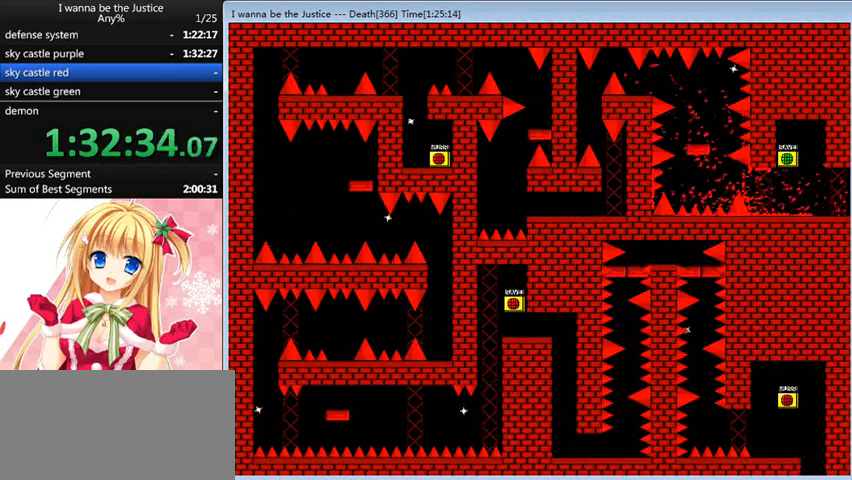
{"keys": [], "events": [[80, "left", "up"], [80, "shift_l", "up"], [240, "r", "down"], [320, "r", "up"]]}
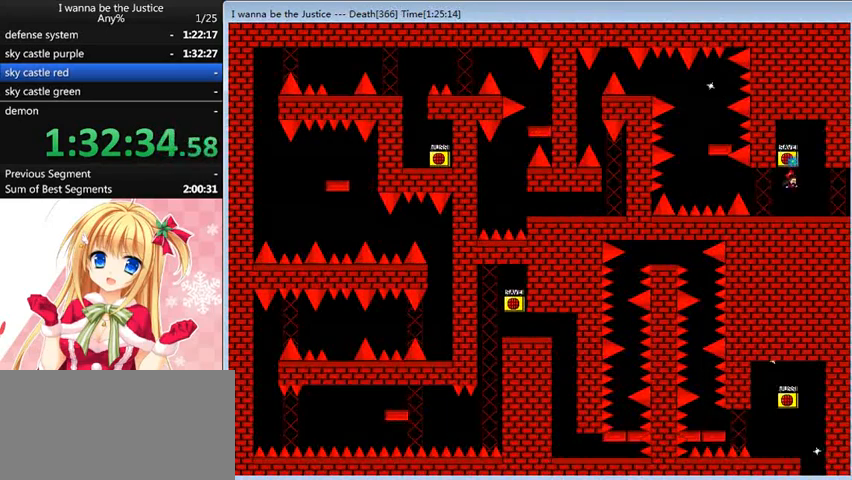
{"keys": ["left"], "events": [[80, "left", "down"], [360, "shift_l", "down"], [400, "shift_l", "up"]]}
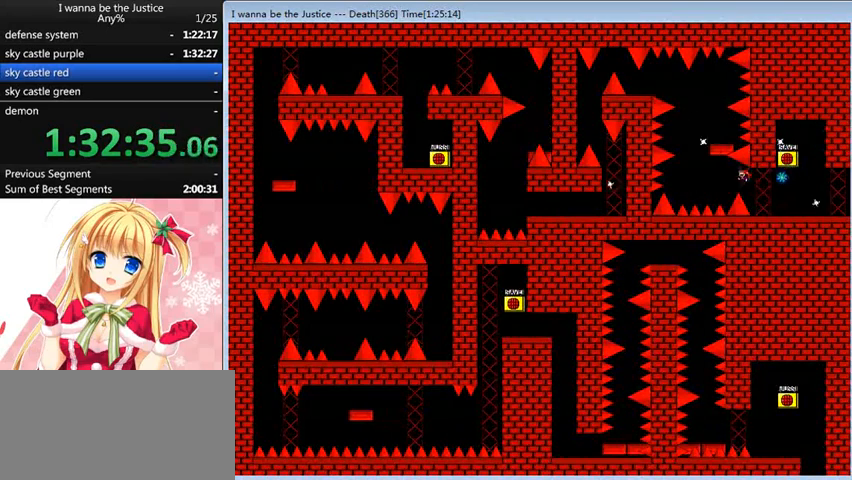
{"keys": ["shift_l"], "events": [[160, "shift_l", "down"], [360, "left", "up"], [360, "shift_l", "up"], [480, "right", "down"], [480, "shift_l", "down"], [520, "right", "up"]]}
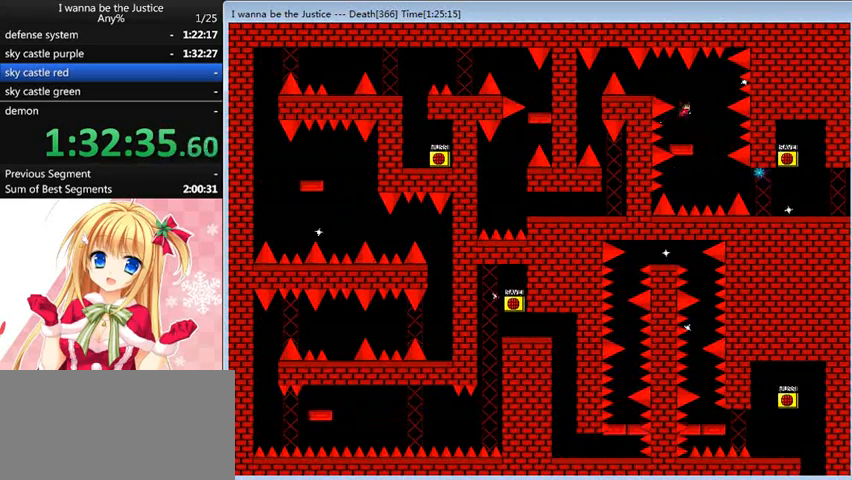
{"keys": ["left"], "events": [[40, "shift_l", "up"], [200, "left", "down"], [200, "shift_l", "down"], [280, "shift_l", "up"]]}
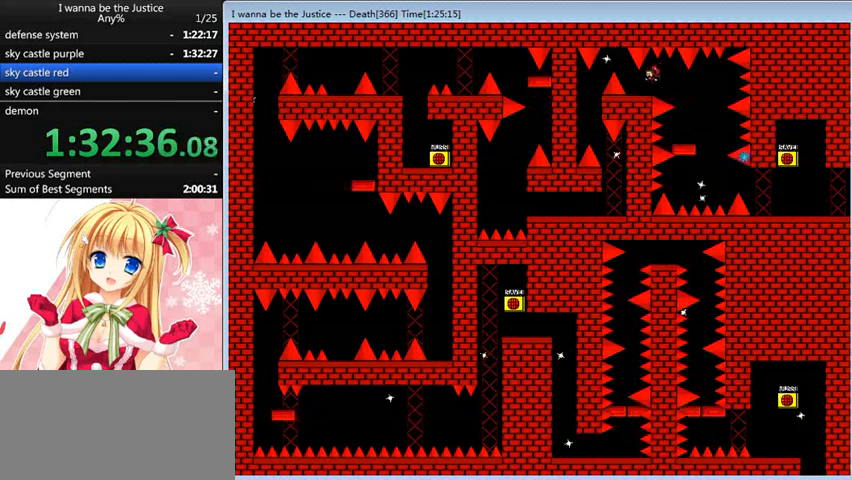
{"keys": [], "events": [[120, "left", "up"]]}
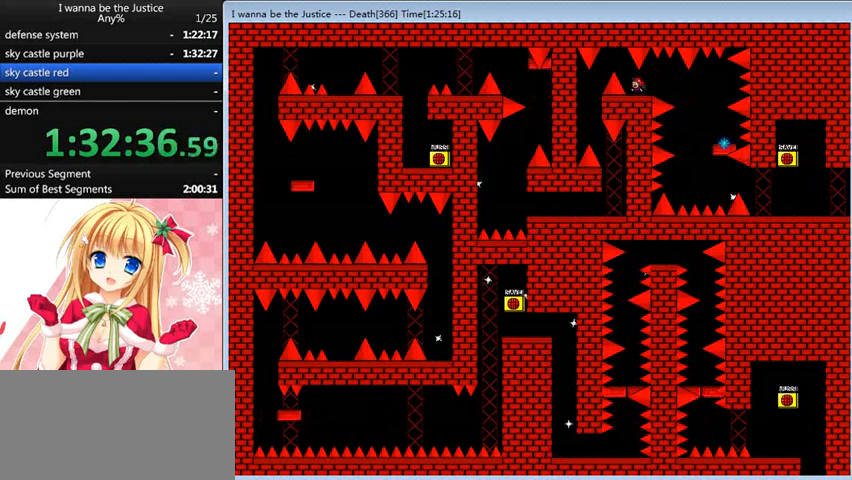
{"keys": [], "events": [[280, "right", "down"], [320, "right", "up"]]}
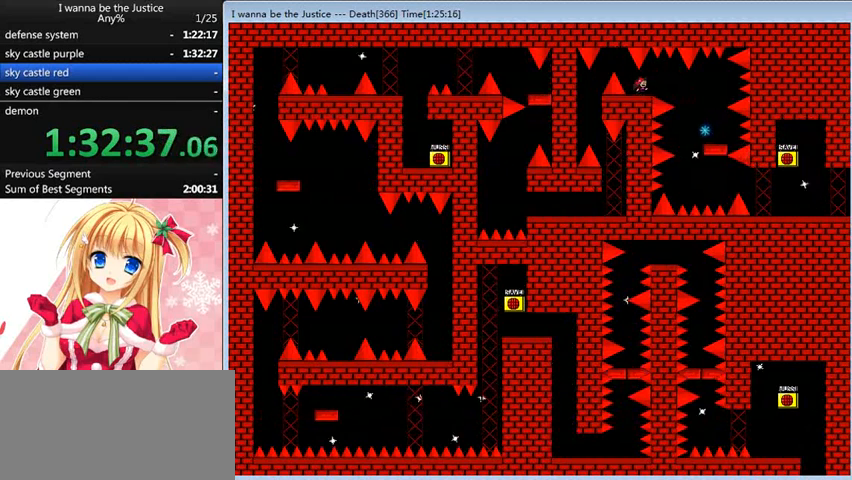
{"keys": [], "events": [[80, "left", "down"], [120, "left", "up"], [360, "left", "down"], [360, "shift_l", "down"], [520, "left", "up"], [520, "shift_l", "up"]]}
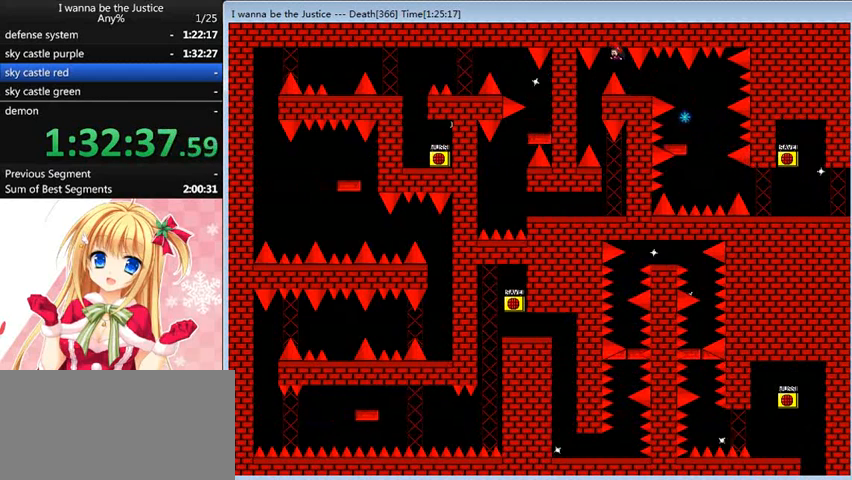
{"keys": [], "events": [[40, "left", "down"], [280, "left", "up"], [400, "shift_l", "down"], [440, "shift_l", "up"]]}
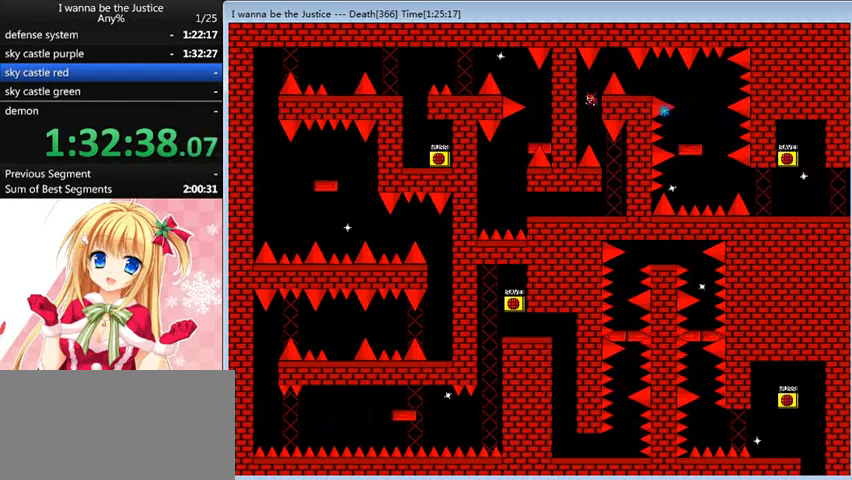
{"keys": ["left"], "events": [[280, "right", "down"], [480, "right", "up"], [520, "left", "down"]]}
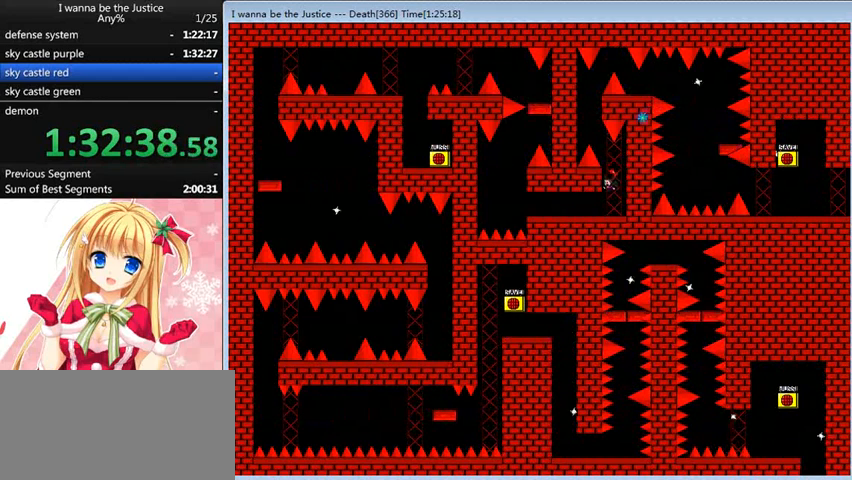
{"keys": ["left"], "events": []}
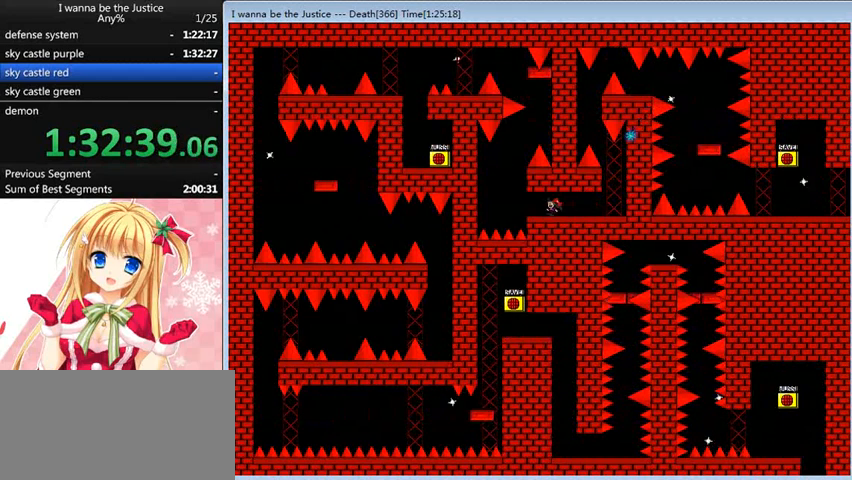
{"keys": [], "events": [[280, "left", "up"]]}
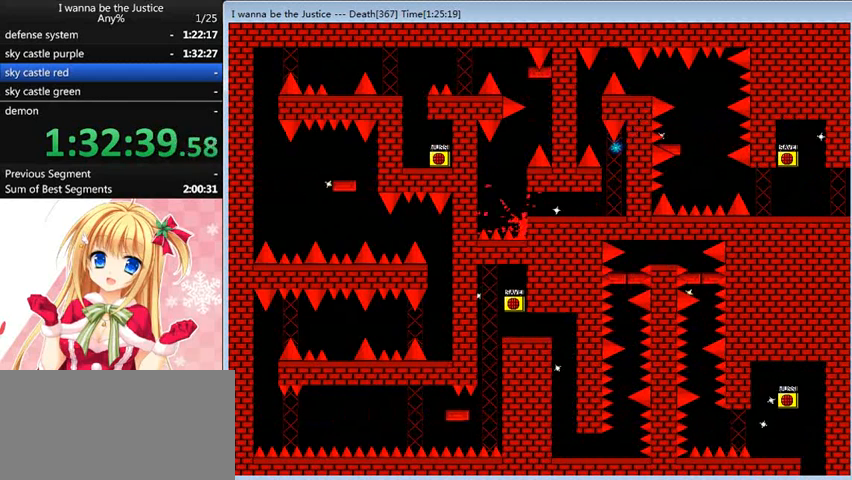
{"keys": [], "events": [[240, "r", "down"], [320, "r", "up"]]}
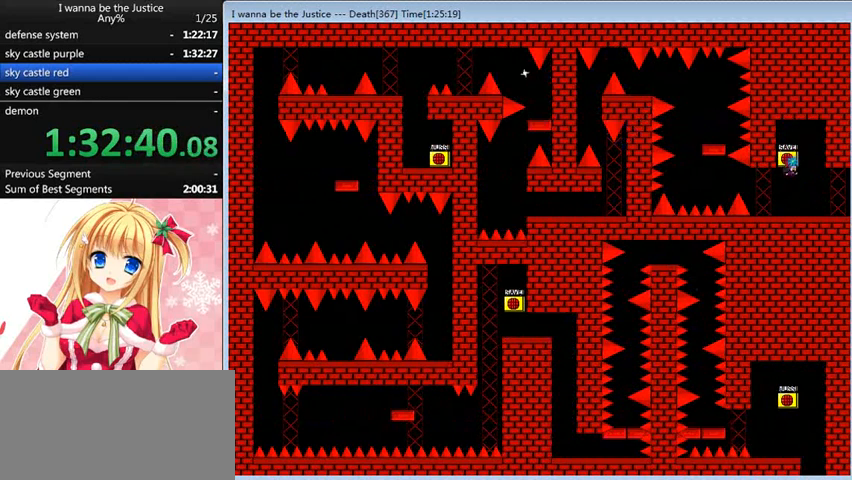
{"keys": ["left"], "events": [[120, "left", "down"], [320, "shift_l", "down"], [440, "shift_l", "up"]]}
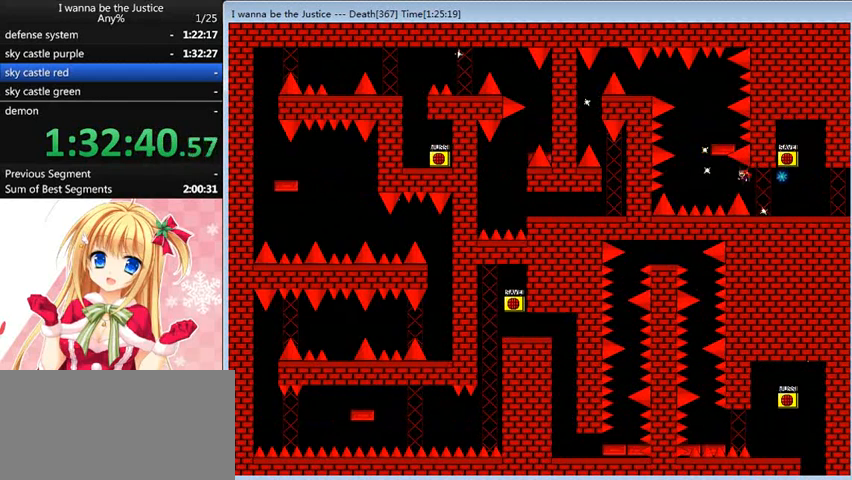
{"keys": ["right", "shift_l"], "events": [[200, "shift_l", "down"], [400, "left", "up"], [400, "shift_l", "up"], [480, "right", "down"], [480, "shift_l", "down"]]}
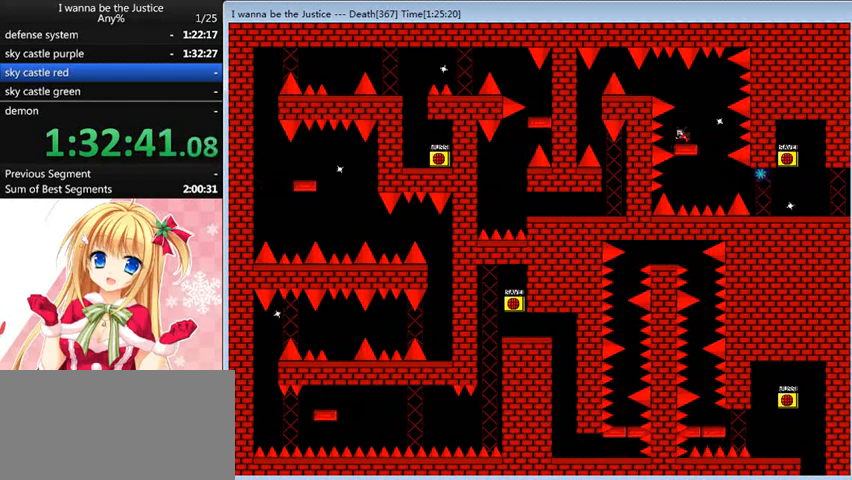
{"keys": [], "events": [[80, "right", "up"], [120, "shift_l", "up"], [240, "shift_l", "down"], [280, "left", "down"], [360, "left", "up"], [400, "shift_l", "up"]]}
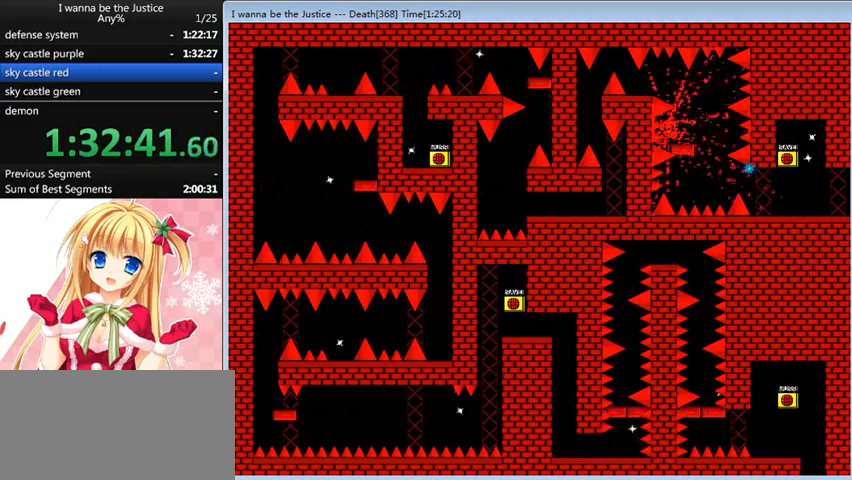
{"keys": ["left"], "events": [[40, "r", "down"], [120, "r", "up"], [240, "left", "down"]]}
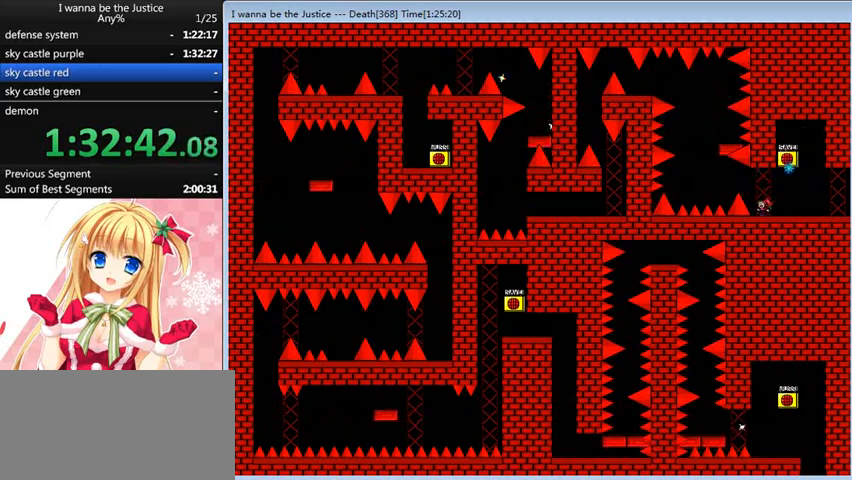
{"keys": ["shift_l"], "events": [[40, "shift_l", "down"], [120, "shift_l", "up"], [400, "shift_l", "down"], [520, "left", "up"]]}
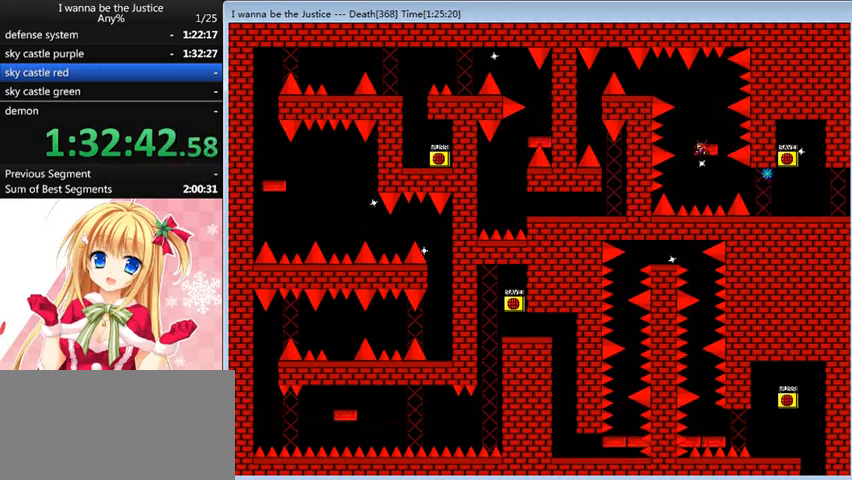
{"keys": [], "events": [[120, "right", "down"], [120, "shift_l", "up"], [160, "right", "up"], [200, "shift_l", "down"], [240, "right", "down"], [320, "shift_l", "up"], [400, "right", "up"]]}
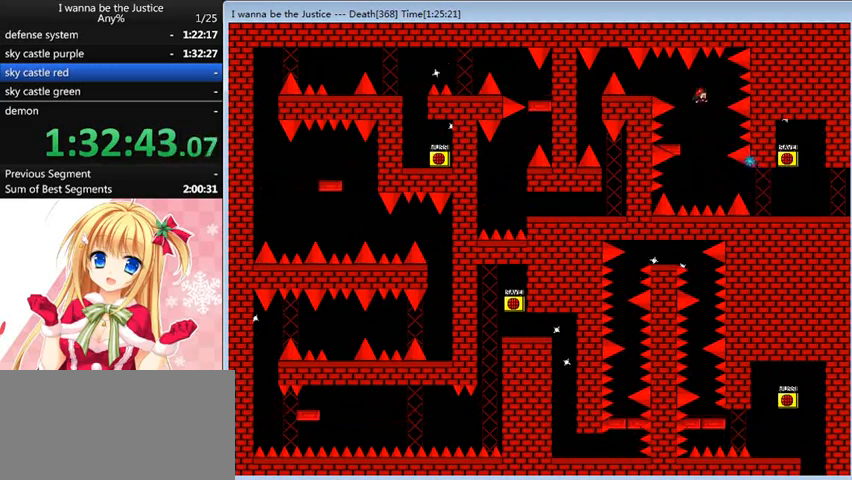
{"keys": ["left"], "events": [[120, "left", "down"], [120, "shift_l", "down"], [280, "shift_l", "up"]]}
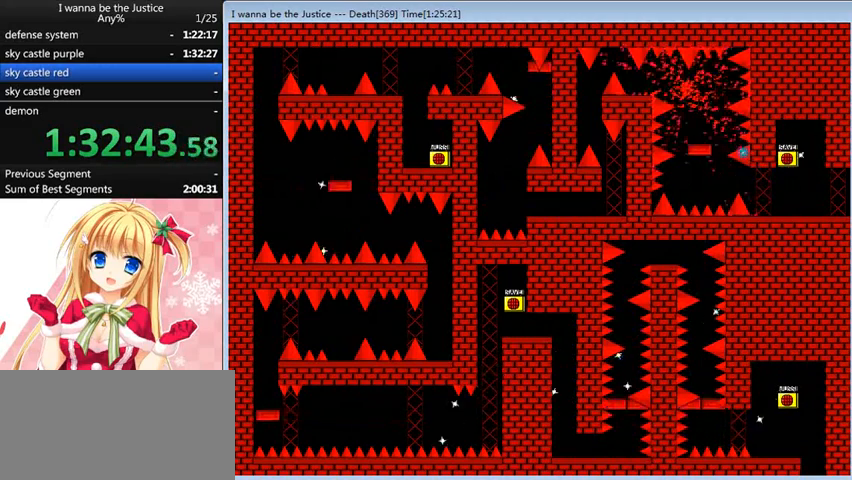
{"keys": ["left"], "events": [[40, "left", "up"], [200, "r", "down"], [240, "r", "up"], [360, "left", "down"]]}
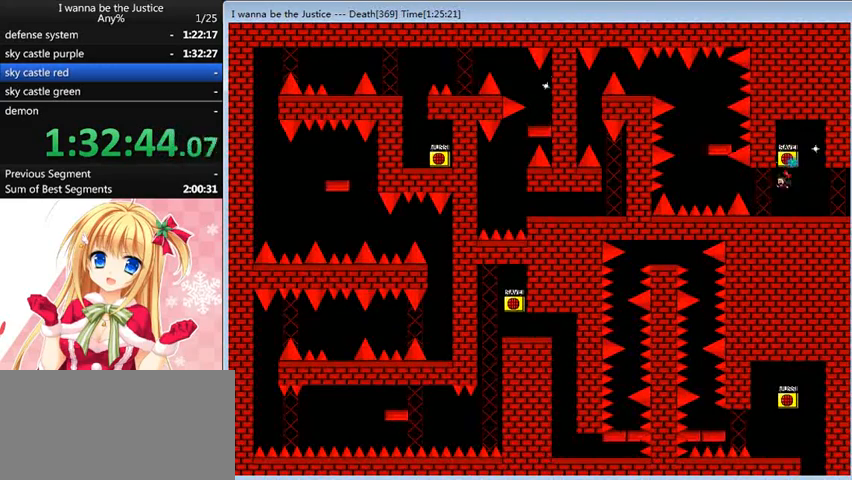
{"keys": ["left", "shift_l"], "events": [[160, "shift_l", "down"], [280, "shift_l", "up"], [520, "shift_l", "down"]]}
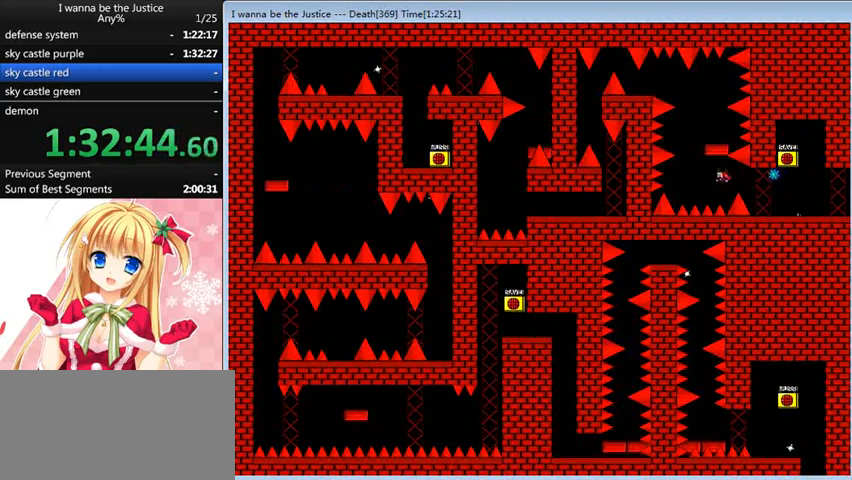
{"keys": [], "events": [[160, "left", "up"], [280, "shift_l", "up"], [320, "right", "down"], [320, "shift_l", "down"], [400, "right", "up"], [400, "shift_l", "up"]]}
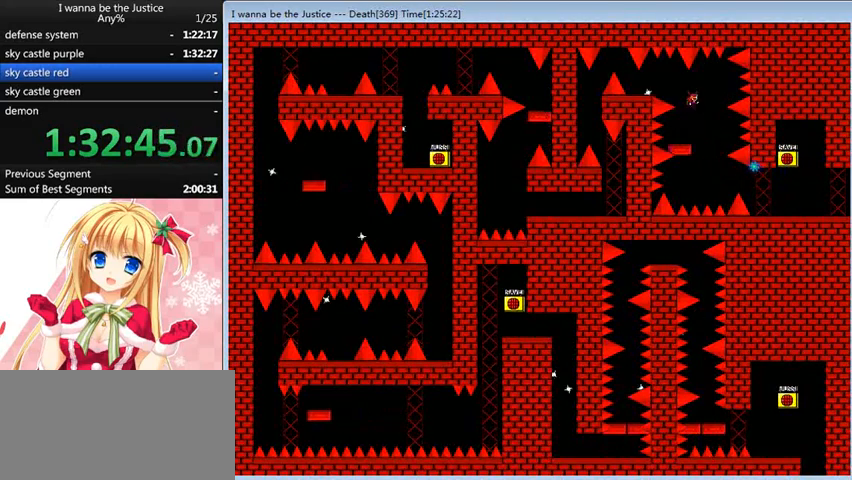
{"keys": ["left"], "events": [[160, "left", "down"], [160, "shift_l", "down"], [280, "shift_l", "up"]]}
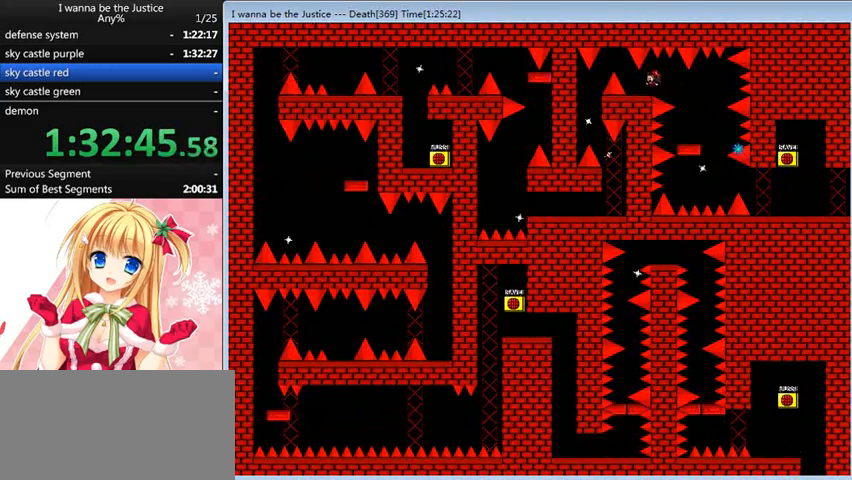
{"keys": ["left", "shift_l"], "events": [[160, "left", "up"], [440, "left", "down"], [440, "shift_l", "down"]]}
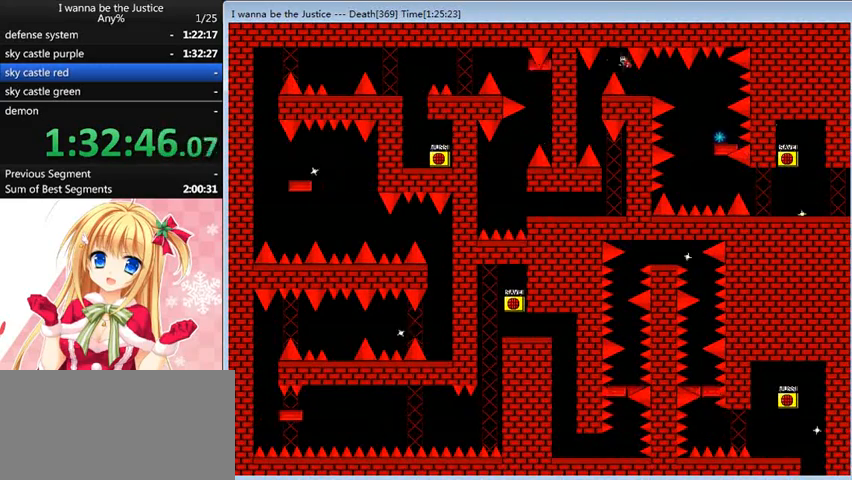
{"keys": [], "events": [[80, "shift_l", "up"], [160, "left", "up"], [200, "left", "down"], [360, "left", "up"]]}
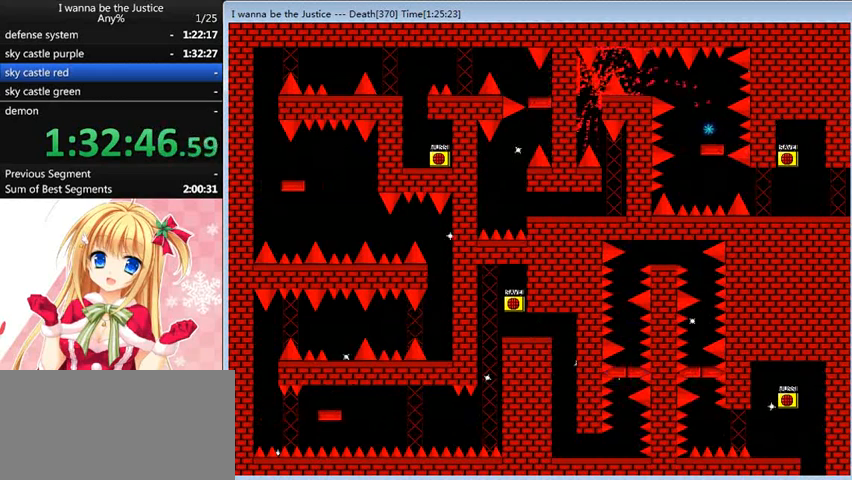
{"keys": [], "events": [[280, "r", "down"], [320, "r", "up"]]}